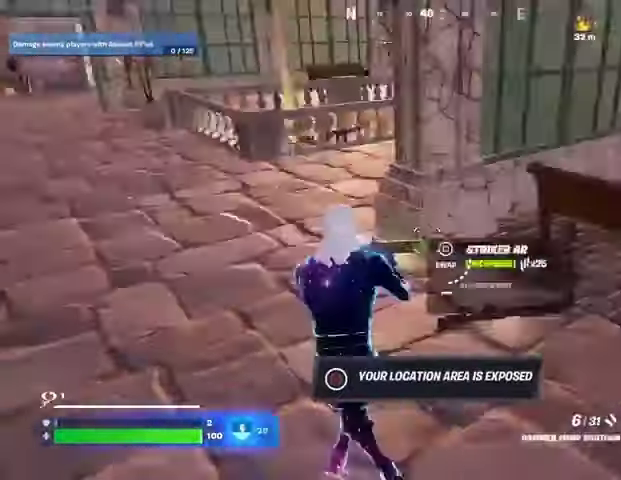
Gameplay with a controller (PlayStation layout); each line is a JSON object with the inputs held at the frame after it. "events" lists button and stick changes between this image and that frame as [ms after this image, input, new state], when the widget could be followed in between.
{"buttons": [], "left_stick": "up", "right_stick": "center", "events": [[33, "left_stick", "up"], [167, "right_stick", "center"]]}
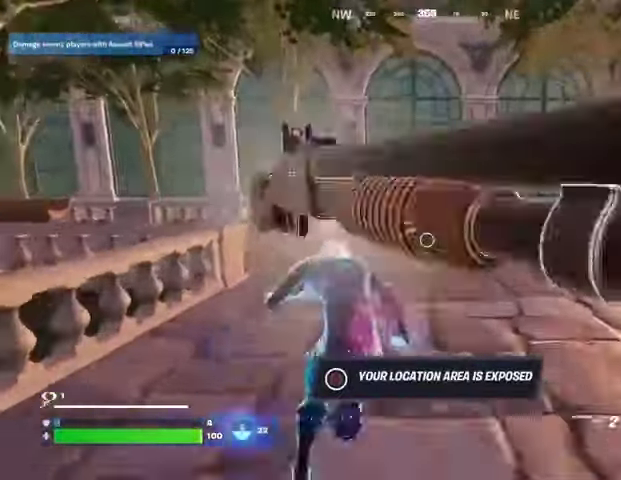
{"buttons": [], "left_stick": "up-right", "right_stick": "right", "events": [[100, "right_stick", "right"], [167, "left_stick", "up-right"], [233, "right_stick", "center"], [300, "left_stick", "up"], [500, "left_stick", "up-right"], [500, "right_stick", "right"]]}
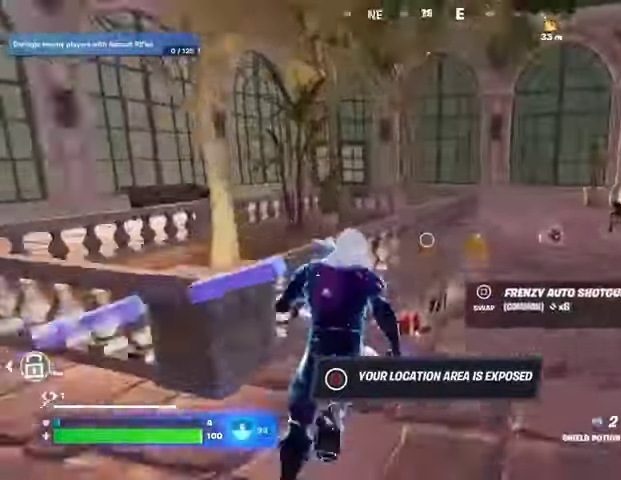
{"buttons": [], "left_stick": "up", "right_stick": "right", "events": [[100, "right_stick", "center"], [133, "left_stick", "up"], [267, "right_stick", "right"]]}
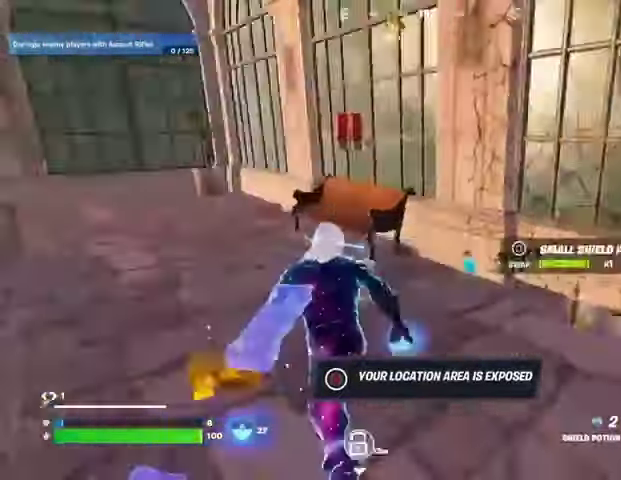
{"buttons": [], "left_stick": "up", "right_stick": "center", "events": [[67, "right_stick", "center"], [133, "right_stick", "right"], [200, "left_stick", "up-right"], [400, "left_stick", "up"], [433, "right_stick", "center"]]}
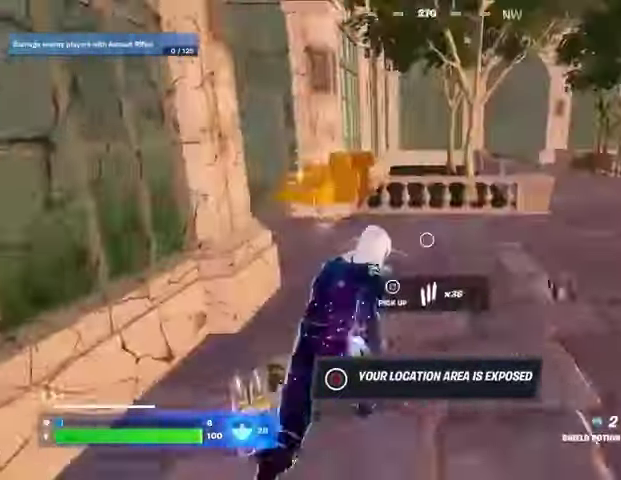
{"buttons": [], "left_stick": "up", "right_stick": "right", "events": [[33, "right_stick", "right"], [133, "right_stick", "center"], [500, "right_stick", "right"]]}
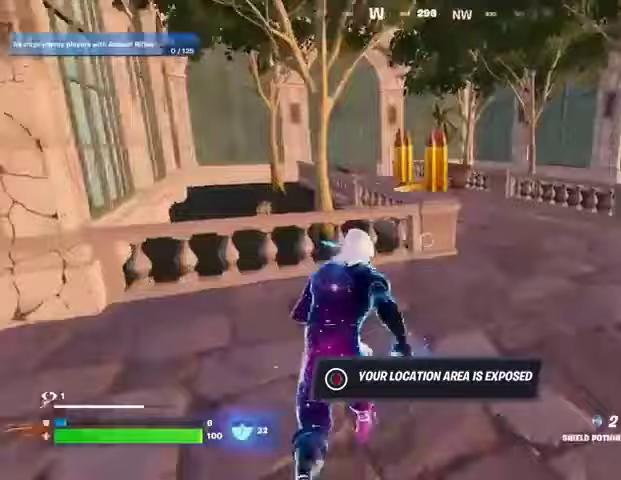
{"buttons": [], "left_stick": "up", "right_stick": "center", "events": [[33, "left_stick", "up-right"], [67, "R1", "down"], [167, "R1", "up"], [367, "right_stick", "center"], [467, "left_stick", "up"]]}
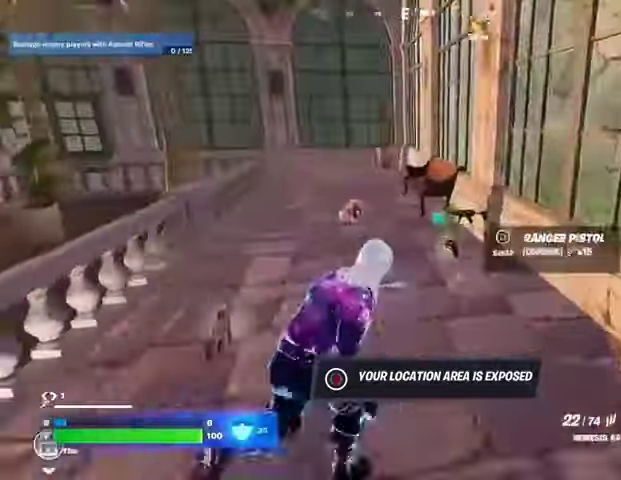
{"buttons": [], "left_stick": "up-left", "right_stick": "left", "events": [[167, "left_stick", "up-left"], [233, "SQUARE", "down"], [300, "SQUARE", "up"], [333, "left_stick", "up-right"], [400, "right_stick", "left"], [500, "left_stick", "up-left"]]}
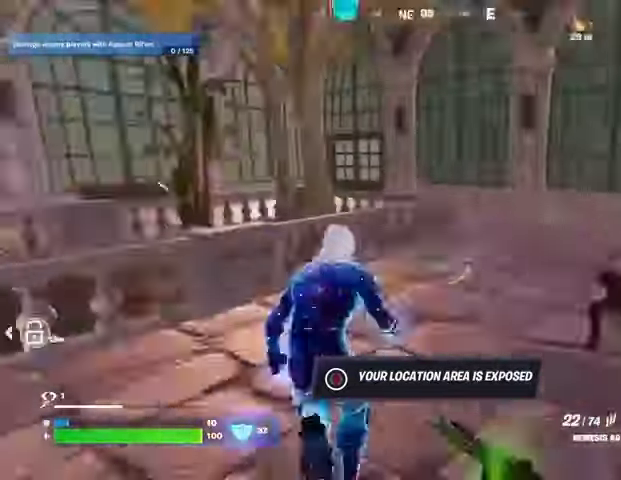
{"buttons": [], "left_stick": "up-left", "right_stick": "center", "events": [[200, "right_stick", "center"], [267, "CROSS", "down"], [333, "CROSS", "up"]]}
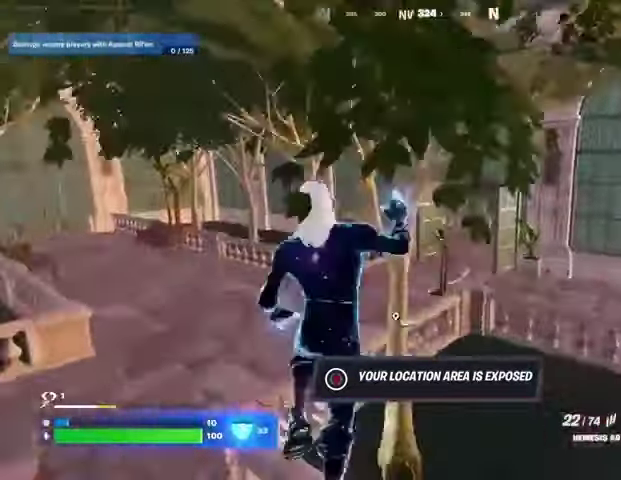
{"buttons": [], "left_stick": "up", "right_stick": "right", "events": [[33, "right_stick", "left"], [133, "right_stick", "center"], [267, "left_stick", "up"], [333, "right_stick", "right"]]}
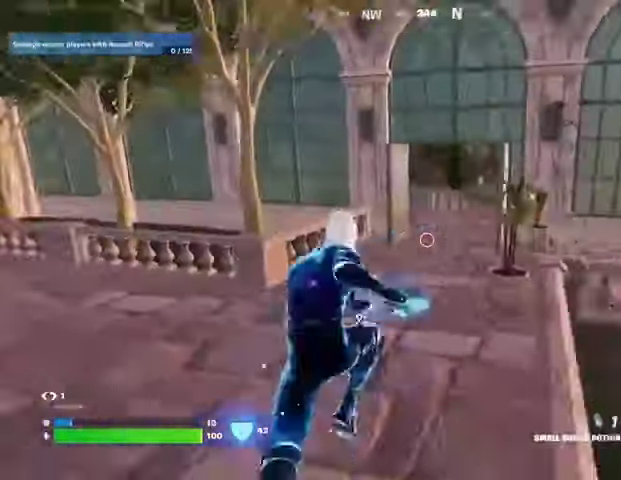
{"buttons": ["CROSS"], "left_stick": "center", "right_stick": "center", "events": [[33, "right_stick", "center"], [267, "R3", "down"], [367, "R3", "up"], [433, "left_stick", "center"], [467, "CROSS", "down"]]}
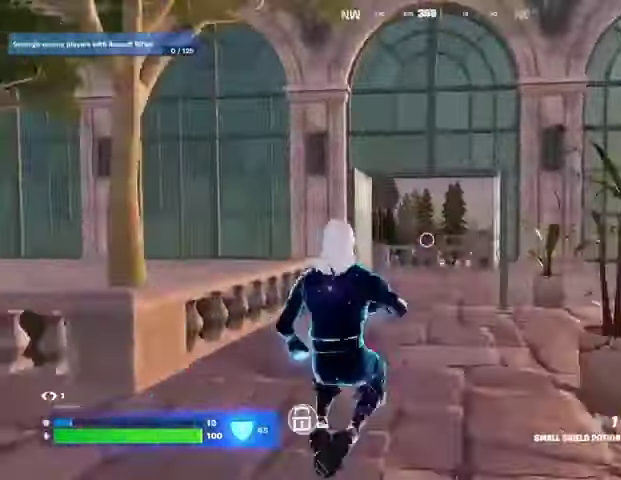
{"buttons": [], "left_stick": "up", "right_stick": "center", "events": [[33, "CROSS", "up"], [67, "left_stick", "up-right"], [167, "right_stick", "down-right"], [233, "R2", "down"], [233, "right_stick", "center"], [267, "R2", "up"], [300, "left_stick", "up"]]}
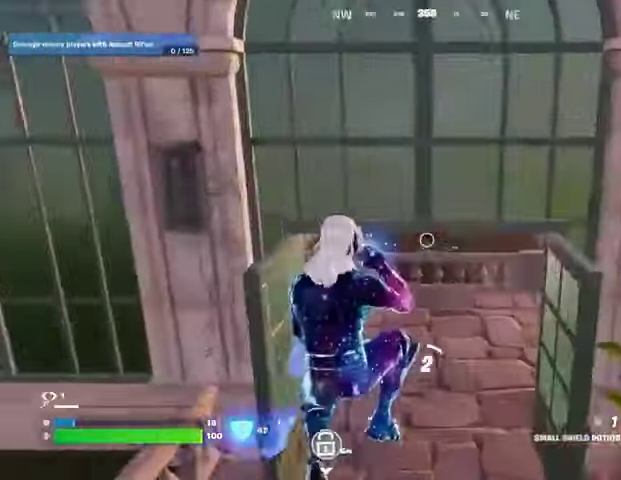
{"buttons": [], "left_stick": "up", "right_stick": "center", "events": [[100, "R3", "down"], [167, "R3", "up"], [200, "right_stick", "left"], [267, "right_stick", "center"]]}
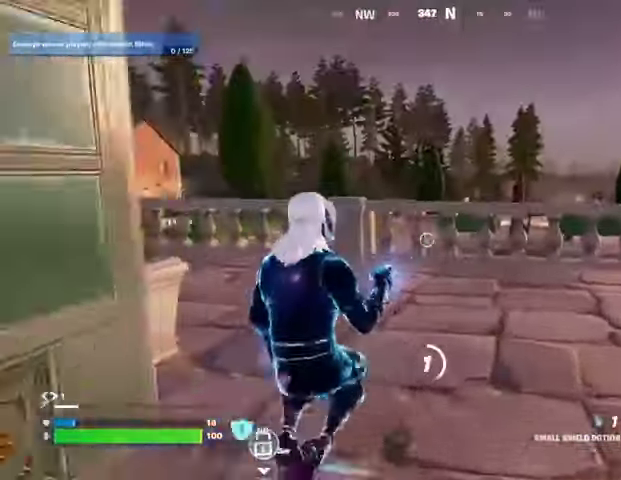
{"buttons": [], "left_stick": "up", "right_stick": "center", "events": [[300, "CROSS", "down"], [367, "CROSS", "up"]]}
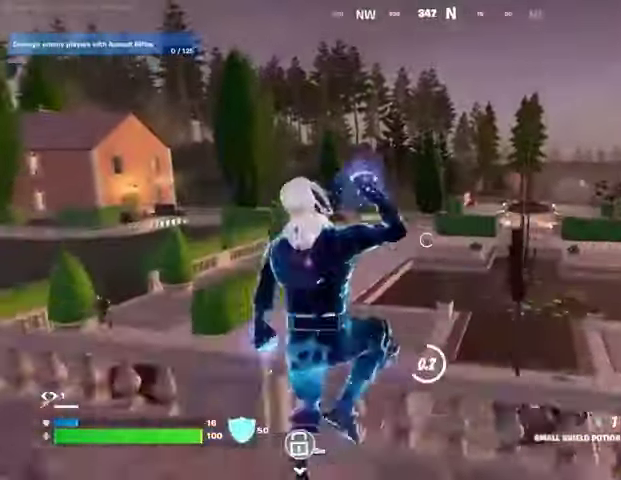
{"buttons": [], "left_stick": "up", "right_stick": "left", "events": [[233, "right_stick", "left"]]}
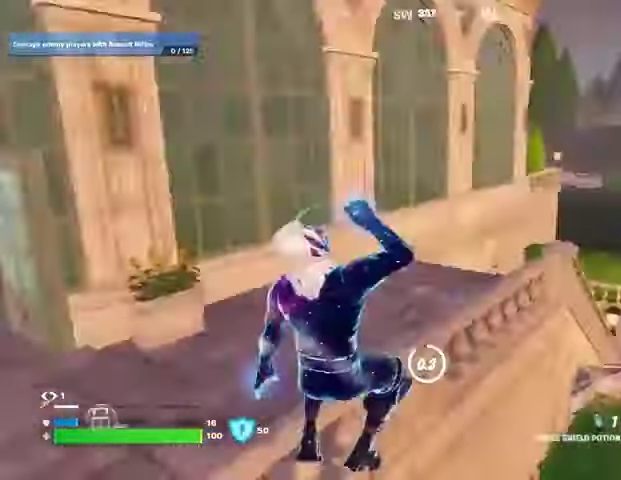
{"buttons": [], "left_stick": "up", "right_stick": "center", "events": [[233, "right_stick", "center"]]}
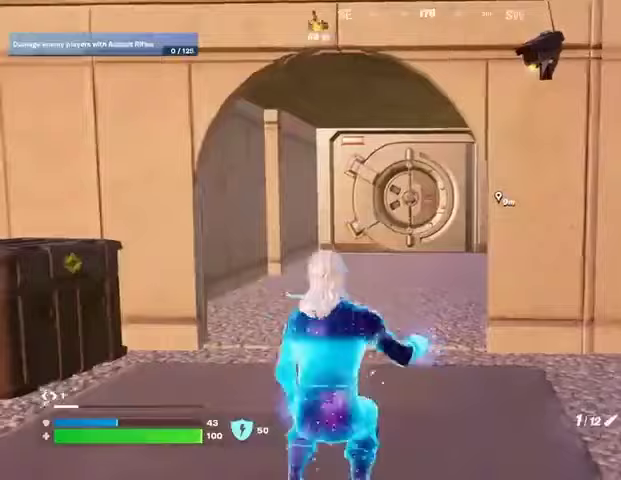
{"buttons": [], "left_stick": "center", "right_stick": "center", "events": [[333, "CROSS", "down"], [400, "CROSS", "up"], [467, "left_stick", "center"]]}
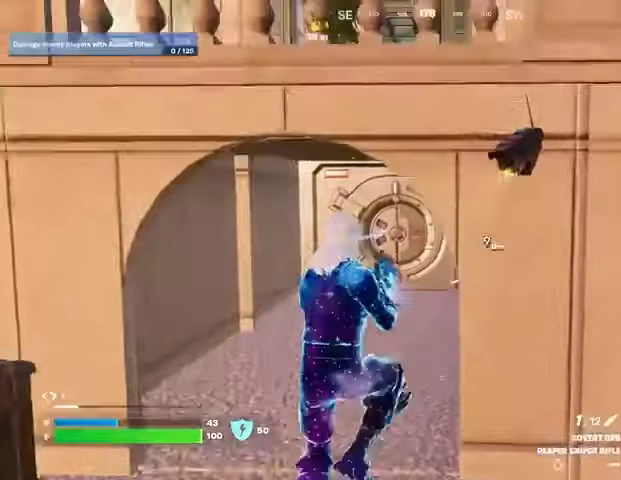
{"buttons": ["R2"], "left_stick": "down-left", "right_stick": "up-right", "events": [[33, "TRIANGLE", "down"], [100, "TRIANGLE", "up"], [233, "L1", "down"], [333, "L1", "up"], [400, "left_stick", "down-left"], [400, "right_stick", "up-right"], [467, "R2", "down"]]}
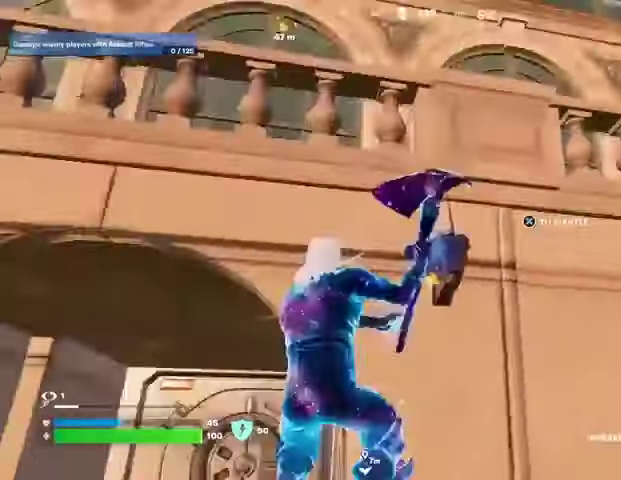
{"buttons": [], "left_stick": "up-left", "right_stick": "down-left", "events": [[100, "R2", "up"], [200, "left_stick", "left"], [233, "right_stick", "center"], [300, "right_stick", "down-left"], [367, "L3", "down"], [367, "left_stick", "up-left"], [467, "L3", "up"]]}
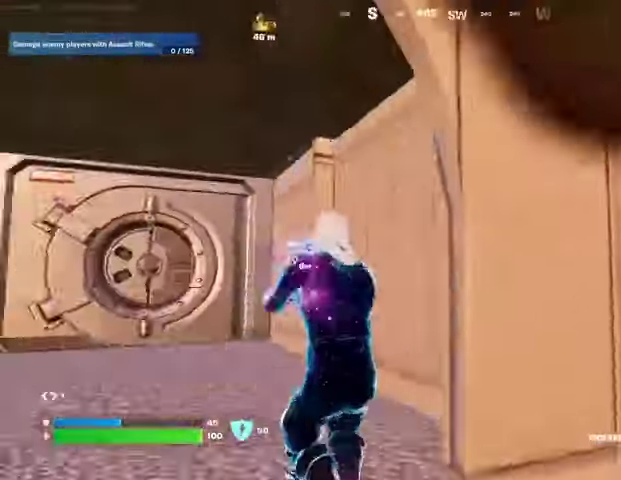
{"buttons": [], "left_stick": "right", "right_stick": "center", "events": [[33, "right_stick", "right"], [67, "R1", "down"], [167, "R1", "up"], [167, "left_stick", "right"], [267, "right_stick", "center"], [300, "left_stick", "down-right"], [467, "left_stick", "right"]]}
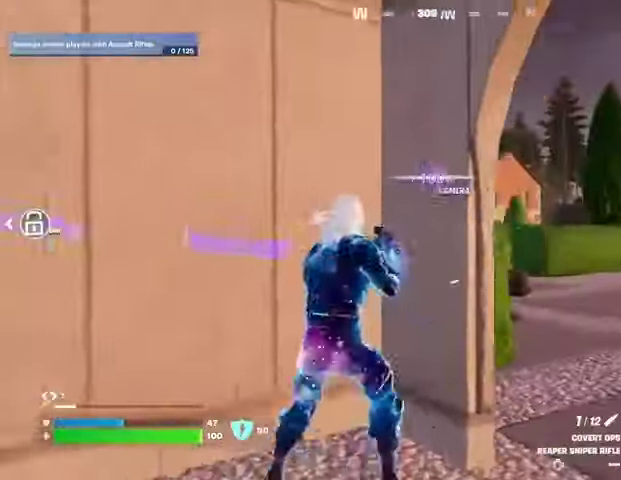
{"buttons": [], "left_stick": "right", "right_stick": "down", "events": [[133, "R3", "down"], [200, "R3", "up"], [267, "R3", "down"], [300, "right_stick", "down"], [367, "R3", "up"]]}
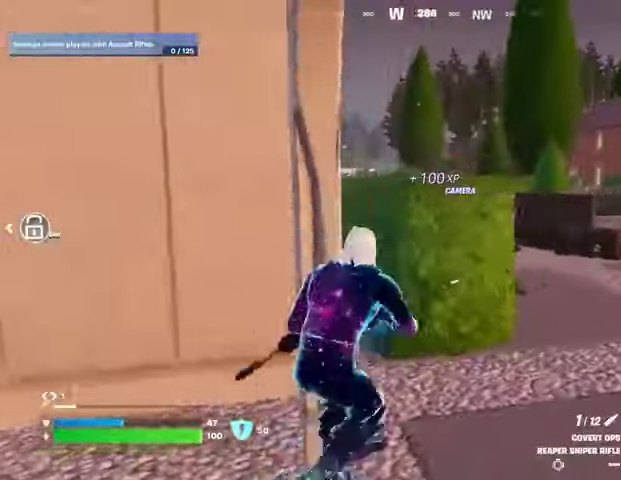
{"buttons": [], "left_stick": "left", "right_stick": "right", "events": [[133, "right_stick", "left"], [167, "left_stick", "up-right"], [267, "right_stick", "center"], [433, "left_stick", "left"], [500, "right_stick", "right"]]}
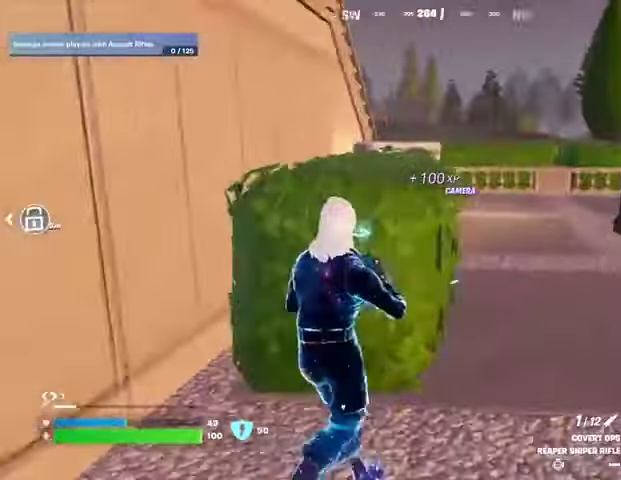
{"buttons": [], "left_stick": "up-right", "right_stick": "left", "events": [[67, "R3", "down"], [133, "R3", "up"], [167, "right_stick", "center"], [233, "R3", "down"], [233, "left_stick", "down"], [300, "R3", "up"], [333, "left_stick", "right"], [400, "left_stick", "up-right"], [433, "CROSS", "down"], [500, "CROSS", "up"], [500, "right_stick", "left"]]}
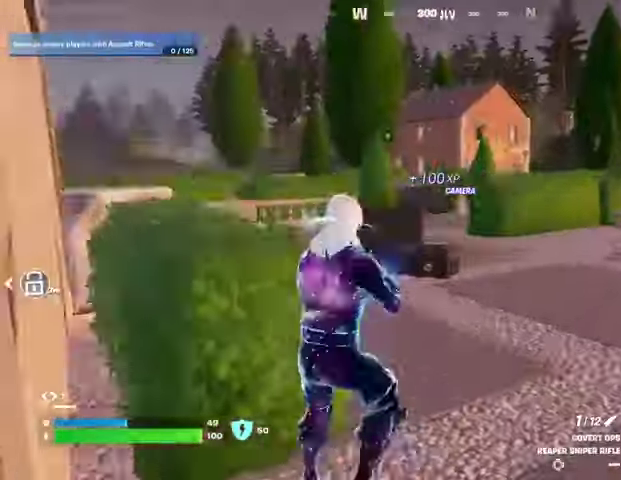
{"buttons": [], "left_stick": "down-left", "right_stick": "center", "events": [[100, "left_stick", "left"], [100, "right_stick", "center"], [333, "left_stick", "down-left"]]}
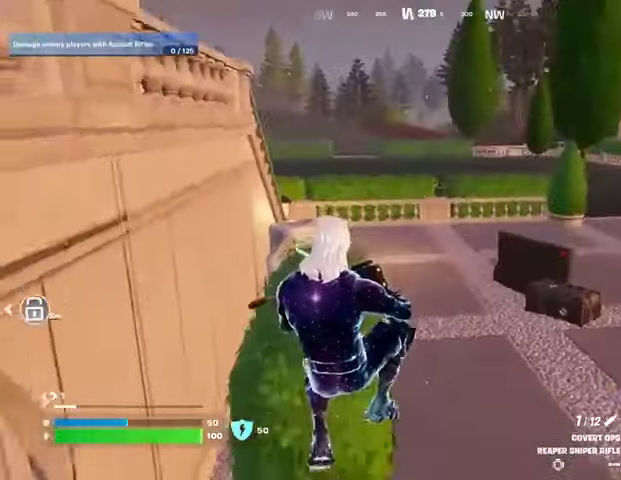
{"buttons": [], "left_stick": "up", "right_stick": "center", "events": [[67, "right_stick", "left"], [167, "left_stick", "up-left"], [267, "left_stick", "up"], [367, "right_stick", "center"]]}
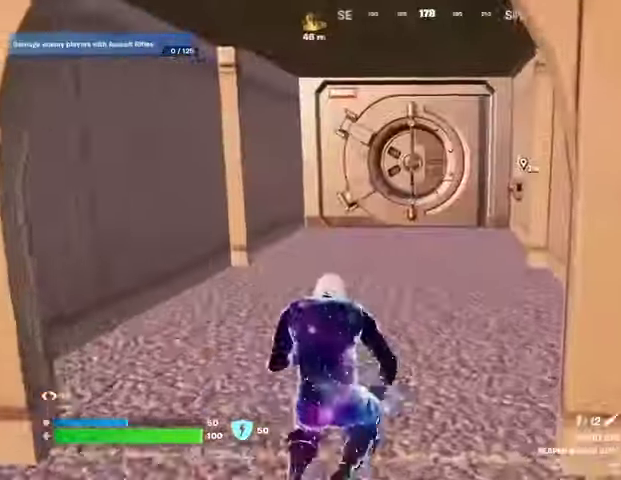
{"buttons": [], "left_stick": "up", "right_stick": "center", "events": [[67, "left_stick", "up-left"], [67, "right_stick", "right"], [133, "right_stick", "center"], [267, "left_stick", "up"]]}
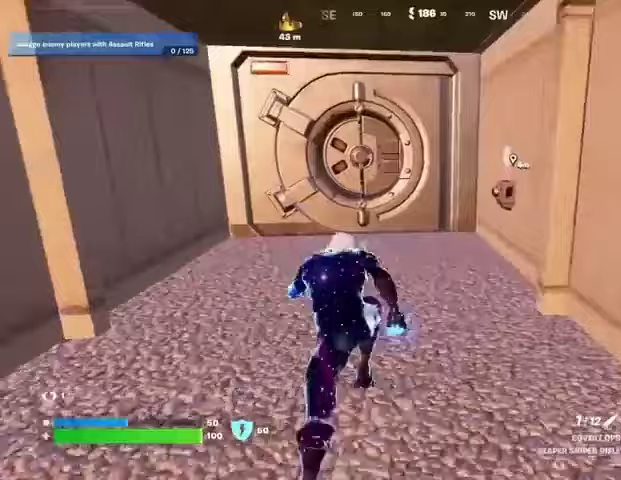
{"buttons": [], "left_stick": "up", "right_stick": "right", "events": [[400, "L1", "down"], [500, "L1", "up"], [500, "right_stick", "right"]]}
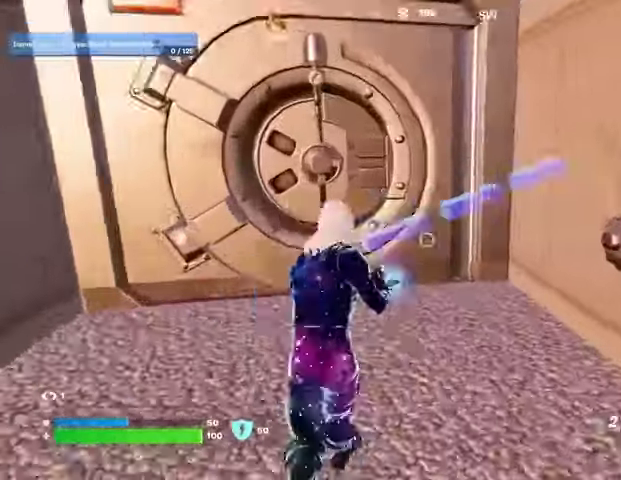
{"buttons": [], "left_stick": "center", "right_stick": "center", "events": [[200, "right_stick", "center"], [300, "left_stick", "center"], [400, "R2", "down"], [500, "R2", "up"]]}
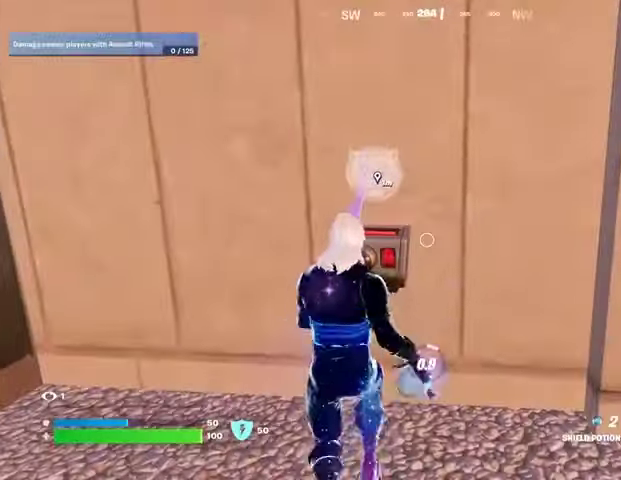
{"buttons": [], "left_stick": "center", "right_stick": "center", "events": [[167, "right_stick", "right"], [433, "right_stick", "center"]]}